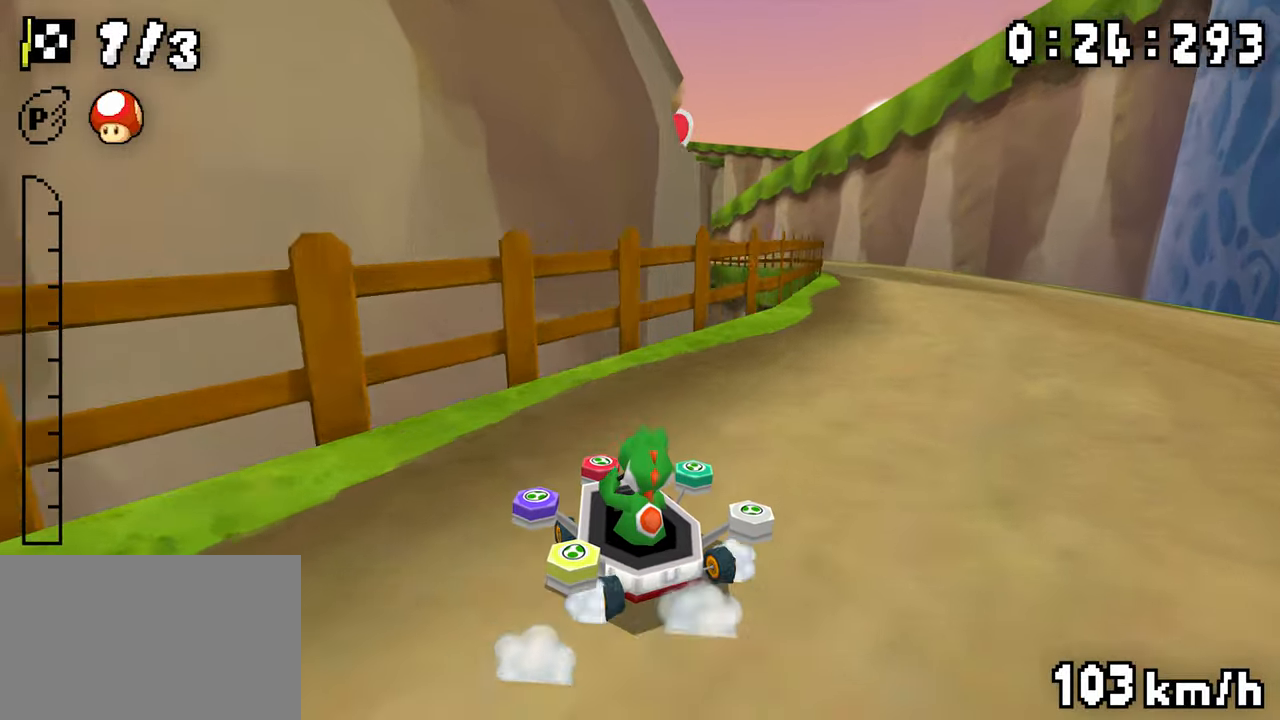
Gameplay with a controller (Nintendo layout); each line is a JSON object with the inputs held at the frame after it. "events" lists button and stick changes between this image and that frame as [ms after this image, input, new state], when the widget could be followed in between. Not read: DPAD_DOWN L3 R3.
{"buttons": ["A", "R1"], "events": [[17, "DPAD_LEFT", "down"], [84, "DPAD_LEFT", "up"], [84, "R1", "up"], [117, "DPAD_RIGHT", "down"], [300, "DPAD_RIGHT", "up"], [384, "R1", "down"]]}
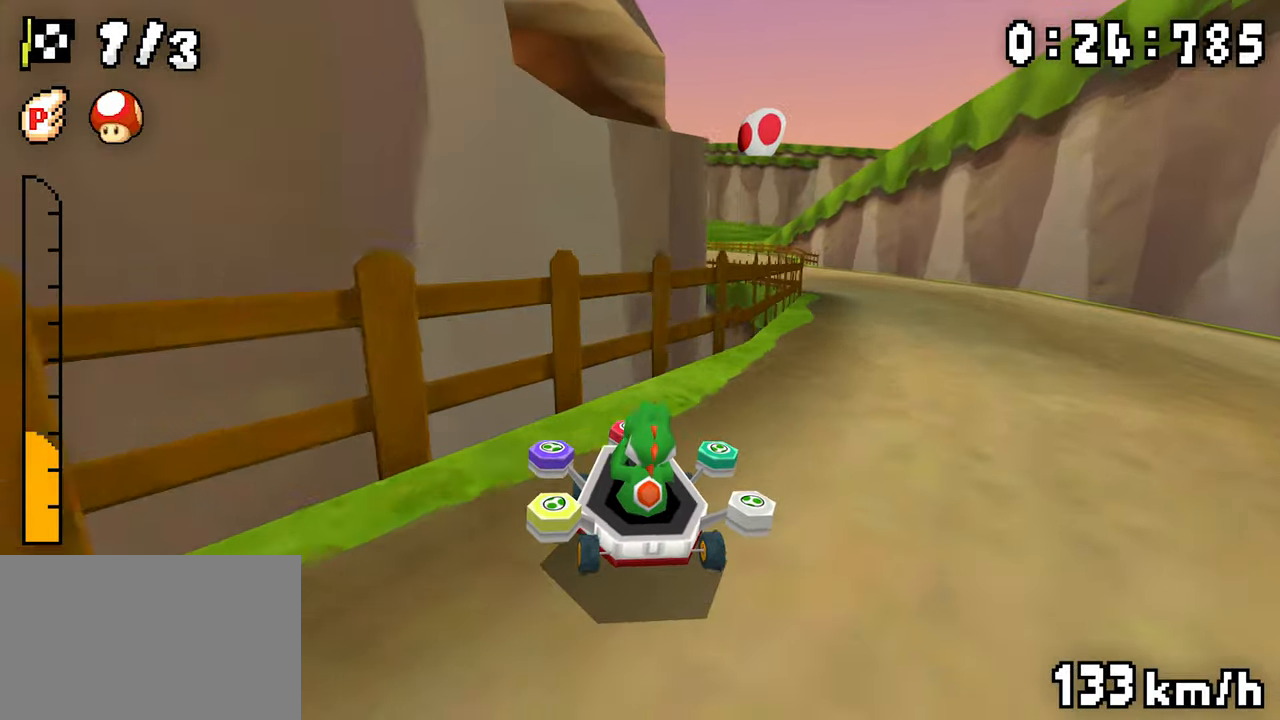
{"buttons": ["A", "R1"], "events": [[50, "DPAD_LEFT", "down"], [167, "DPAD_LEFT", "up"], [200, "DPAD_RIGHT", "down"], [350, "DPAD_RIGHT", "up"], [367, "DPAD_LEFT", "down"], [417, "DPAD_LEFT", "up"]]}
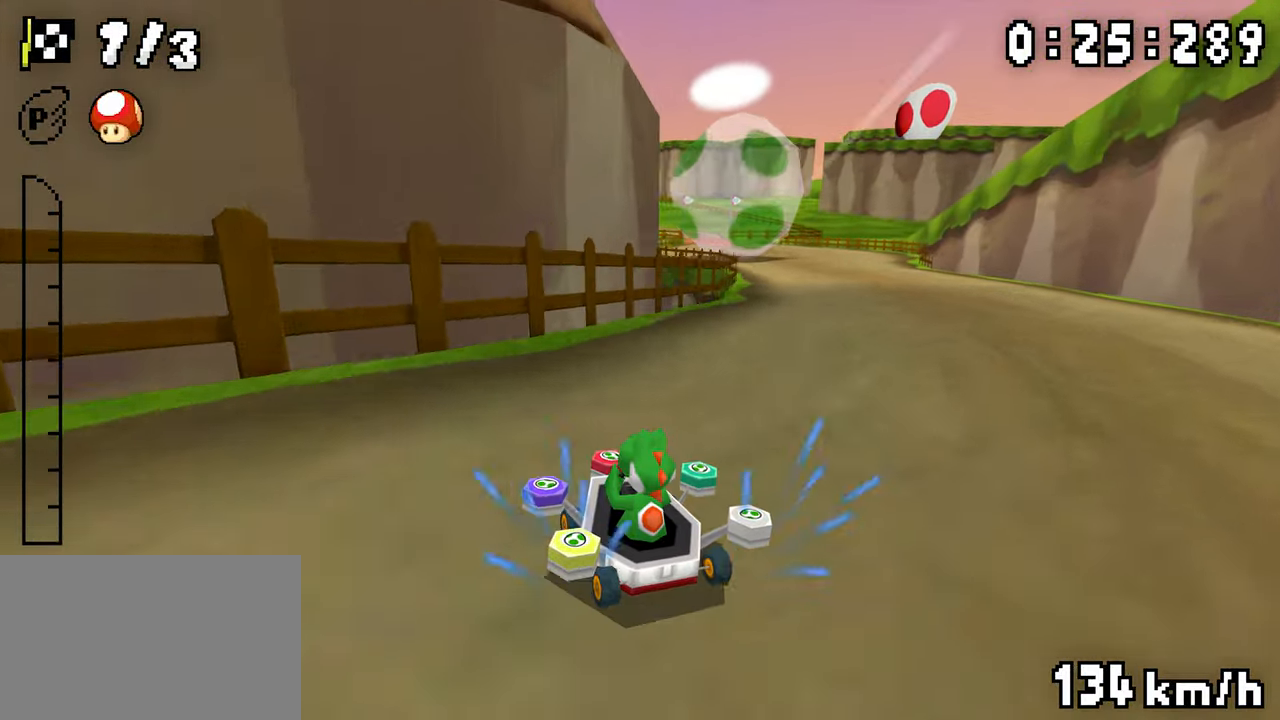
{"buttons": ["A", "R1", "DPAD_RIGHT"], "events": [[67, "DPAD_RIGHT", "down"], [234, "DPAD_RIGHT", "up"], [250, "DPAD_LEFT", "down"], [300, "DPAD_LEFT", "up"], [317, "R1", "up"], [350, "R1", "down"], [500, "DPAD_RIGHT", "down"]]}
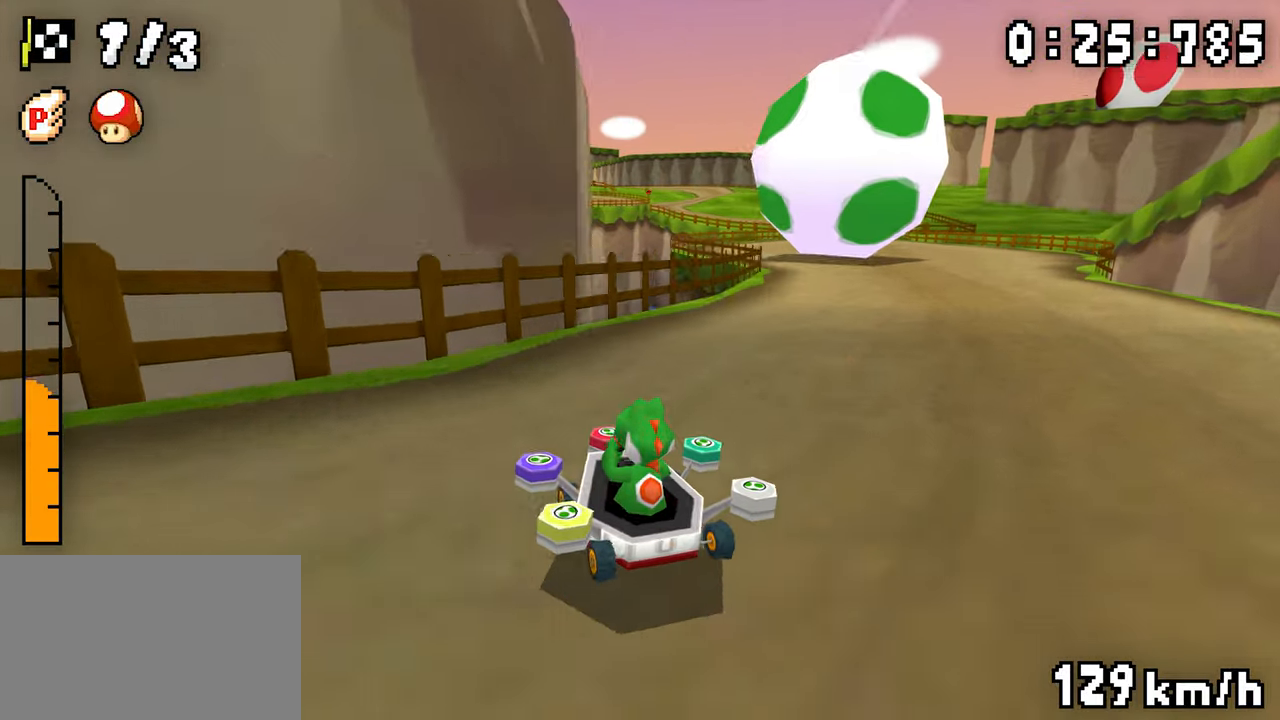
{"buttons": ["A", "R1", "DPAD_LEFT"], "events": [[84, "DPAD_RIGHT", "up"], [117, "DPAD_LEFT", "down"], [284, "DPAD_LEFT", "up"], [300, "DPAD_RIGHT", "down"], [467, "DPAD_RIGHT", "up"], [484, "DPAD_LEFT", "down"]]}
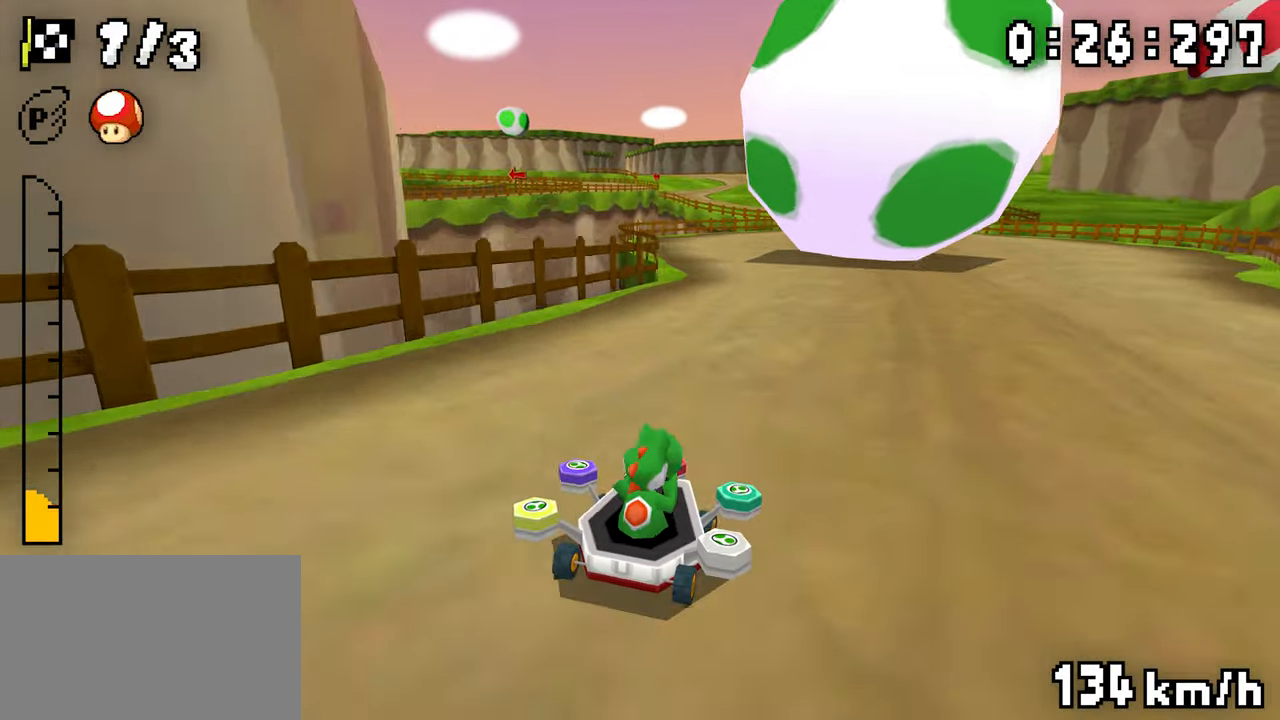
{"buttons": ["A", "R1", "DPAD_LEFT"], "events": [[167, "DPAD_LEFT", "up"], [217, "DPAD_RIGHT", "down"], [217, "R1", "up"], [334, "DPAD_RIGHT", "up"], [350, "DPAD_LEFT", "down"], [350, "R1", "down"]]}
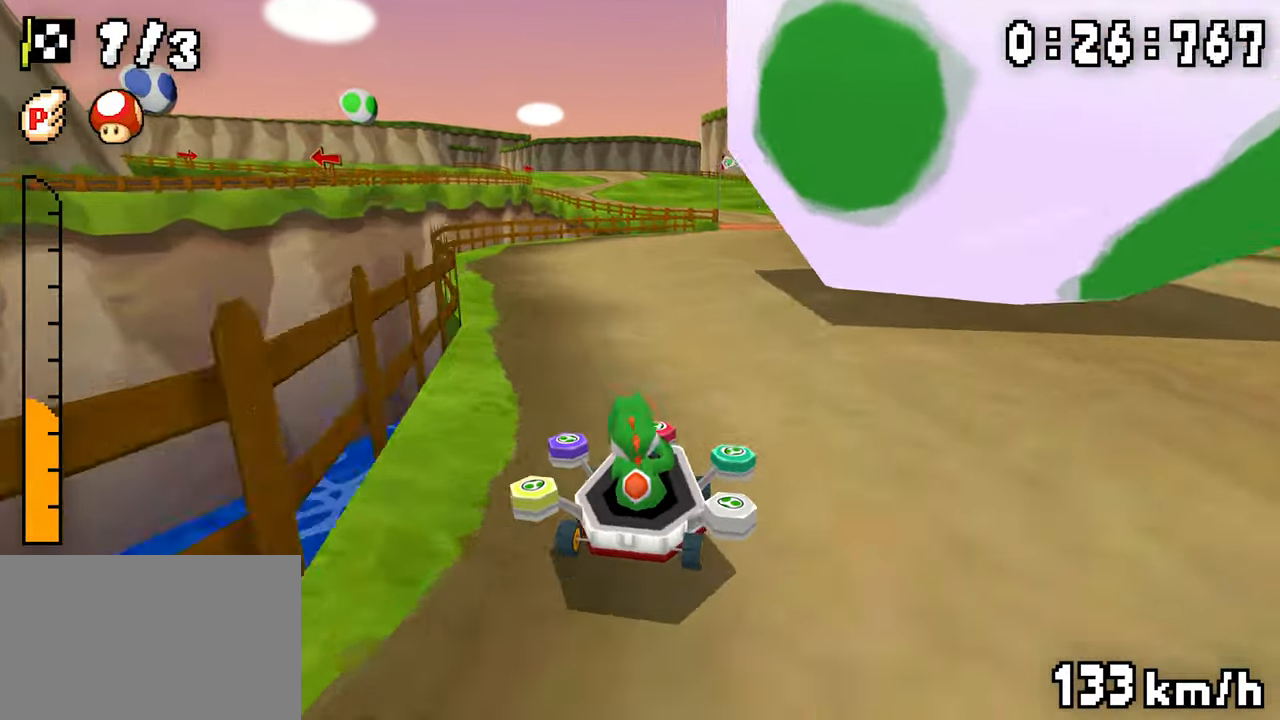
{"buttons": ["A", "R1"], "events": [[200, "DPAD_LEFT", "up"], [217, "DPAD_RIGHT", "down"], [384, "DPAD_RIGHT", "up"], [400, "DPAD_LEFT", "down"], [467, "DPAD_LEFT", "up"]]}
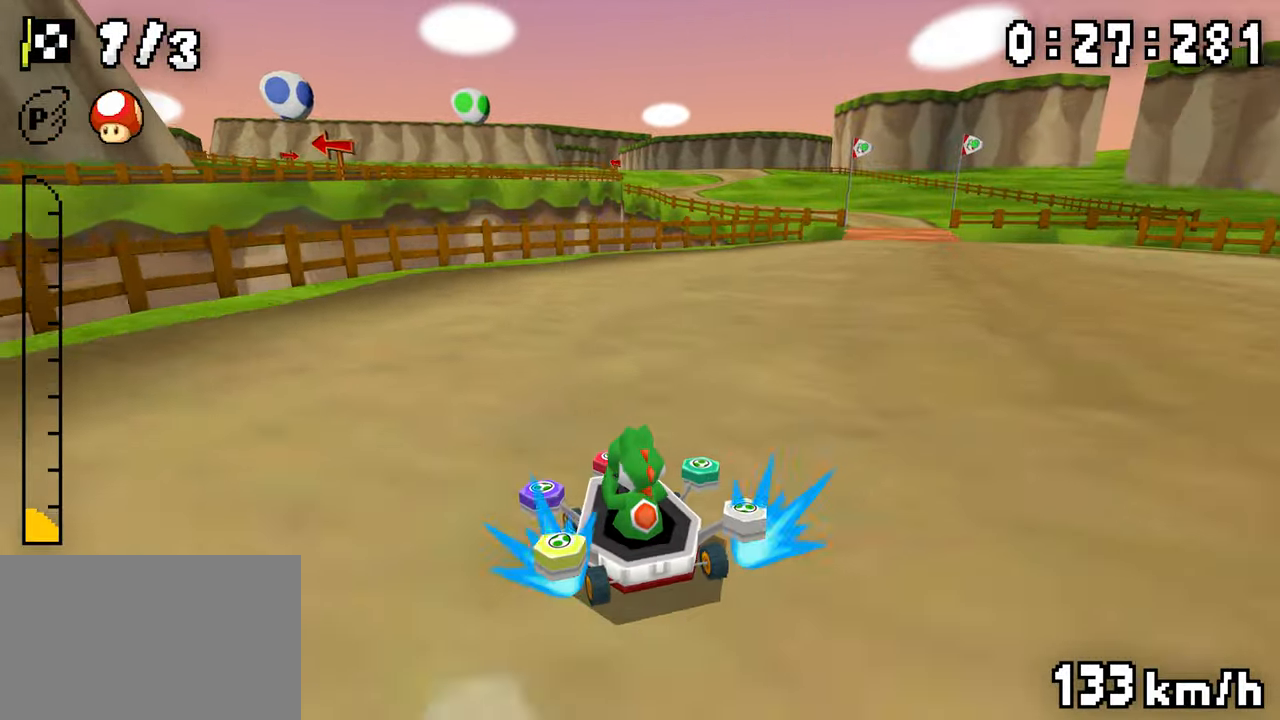
{"buttons": ["A", "R1", "DPAD_RIGHT"], "events": [[100, "DPAD_RIGHT", "down"], [284, "DPAD_RIGHT", "up"], [300, "DPAD_LEFT", "down"], [367, "R1", "up"], [384, "DPAD_LEFT", "up"], [417, "DPAD_RIGHT", "down"], [450, "R1", "down"]]}
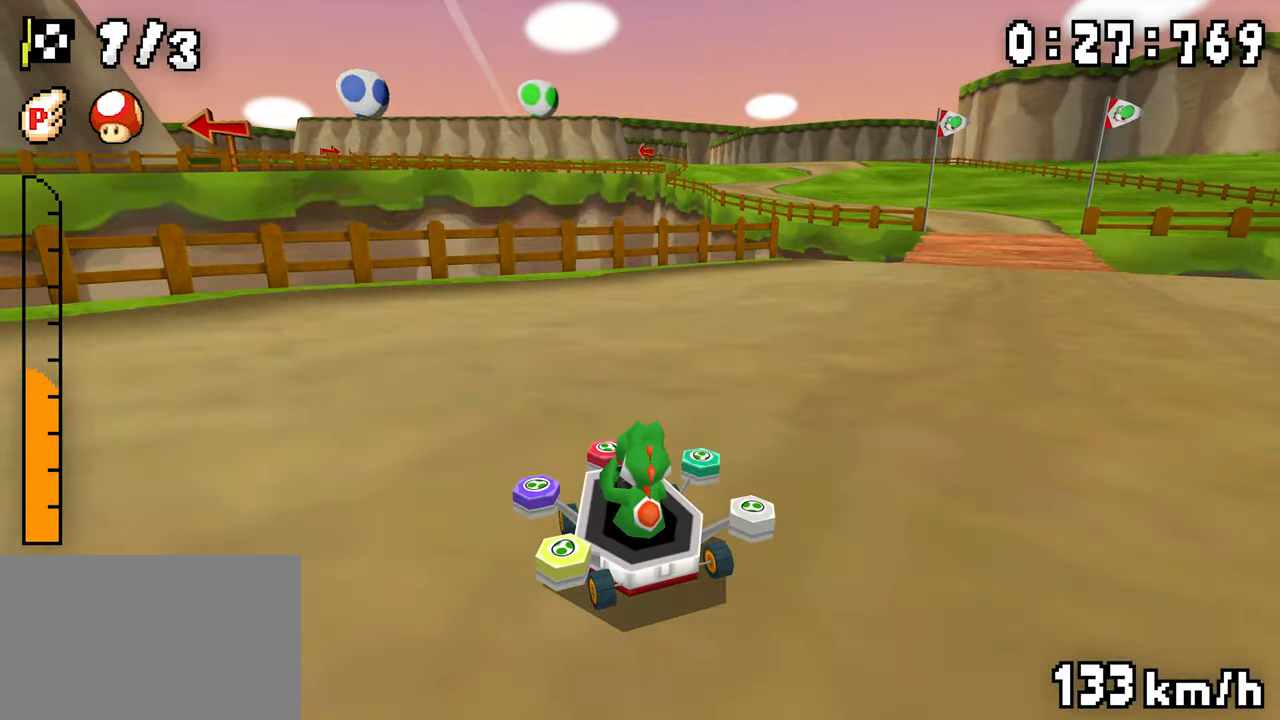
{"buttons": ["A"], "events": [[284, "R1", "up"], [334, "DPAD_RIGHT", "up"]]}
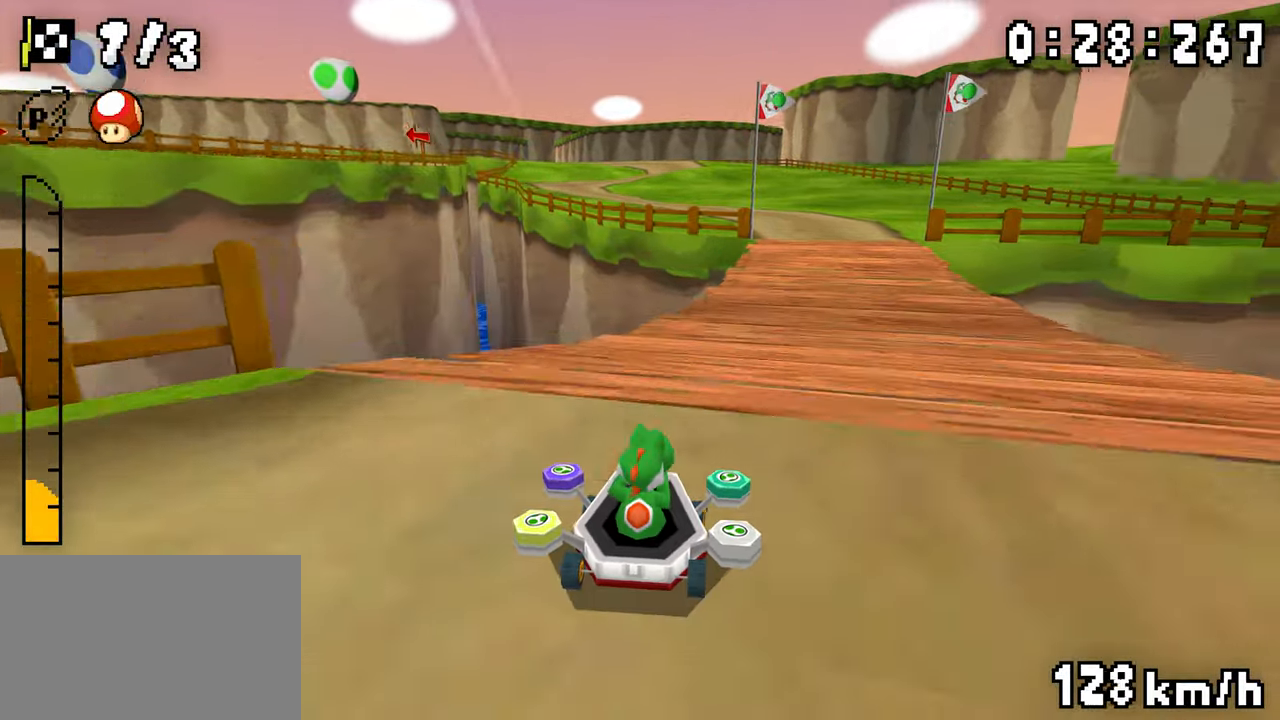
{"buttons": ["A", "R1"], "events": [[267, "R1", "down"], [350, "DPAD_LEFT", "down"], [500, "DPAD_LEFT", "up"]]}
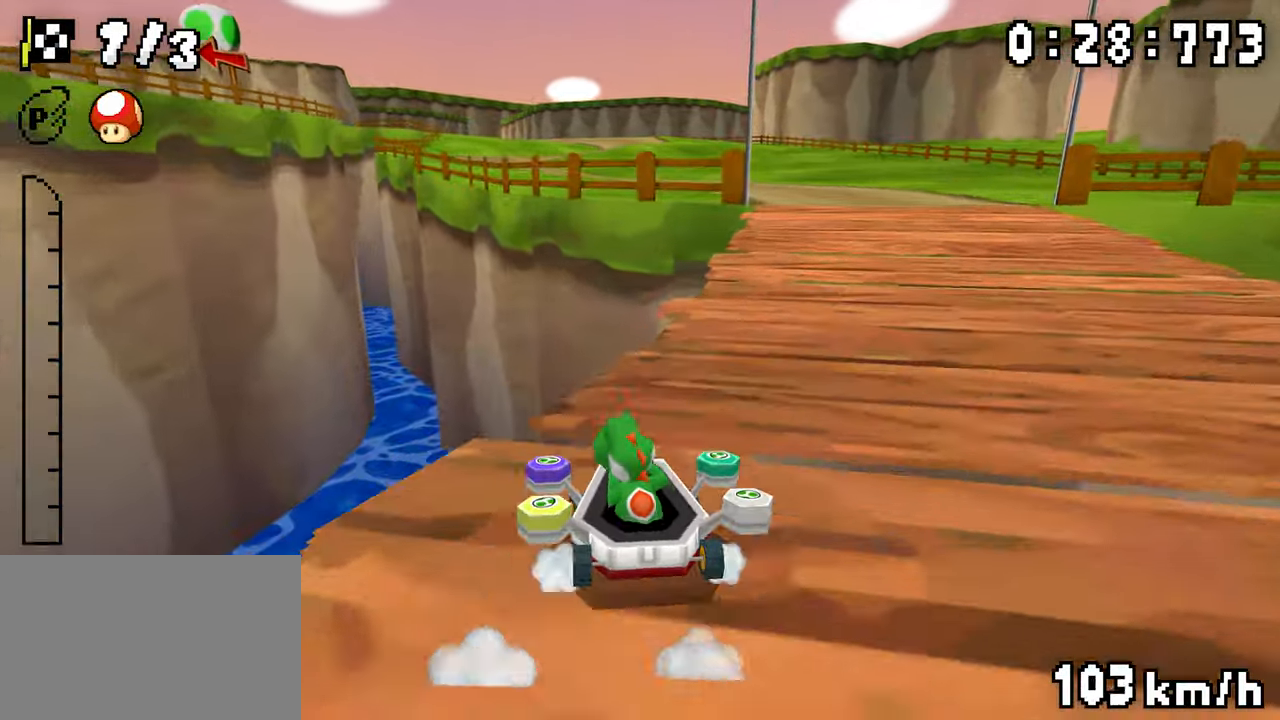
{"buttons": ["A", "R1", "DPAD_RIGHT"], "events": [[17, "DPAD_RIGHT", "down"], [184, "DPAD_RIGHT", "up"], [200, "DPAD_LEFT", "down"], [400, "DPAD_LEFT", "up"], [417, "DPAD_RIGHT", "down"]]}
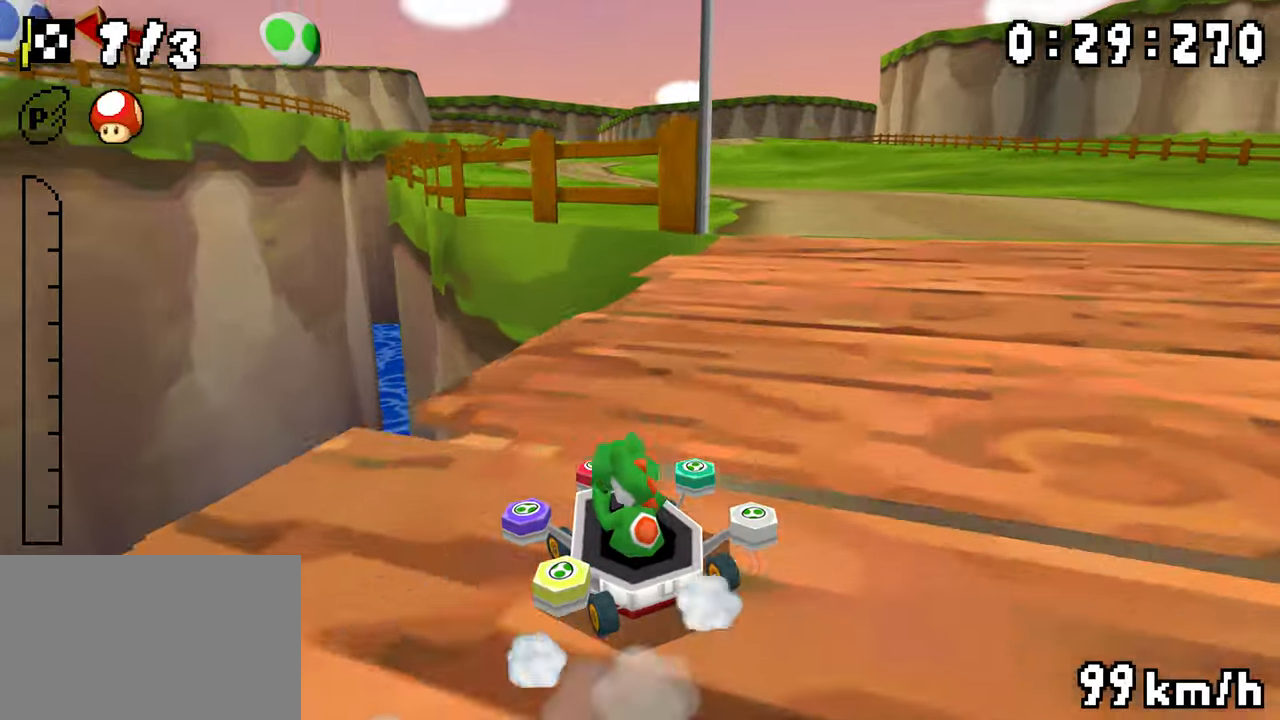
{"buttons": ["A", "R1"], "events": [[100, "DPAD_RIGHT", "up"], [117, "DPAD_LEFT", "down"], [200, "DPAD_LEFT", "up"], [284, "DPAD_LEFT", "down"], [350, "DPAD_LEFT", "up"], [367, "R1", "up"], [434, "R1", "down"]]}
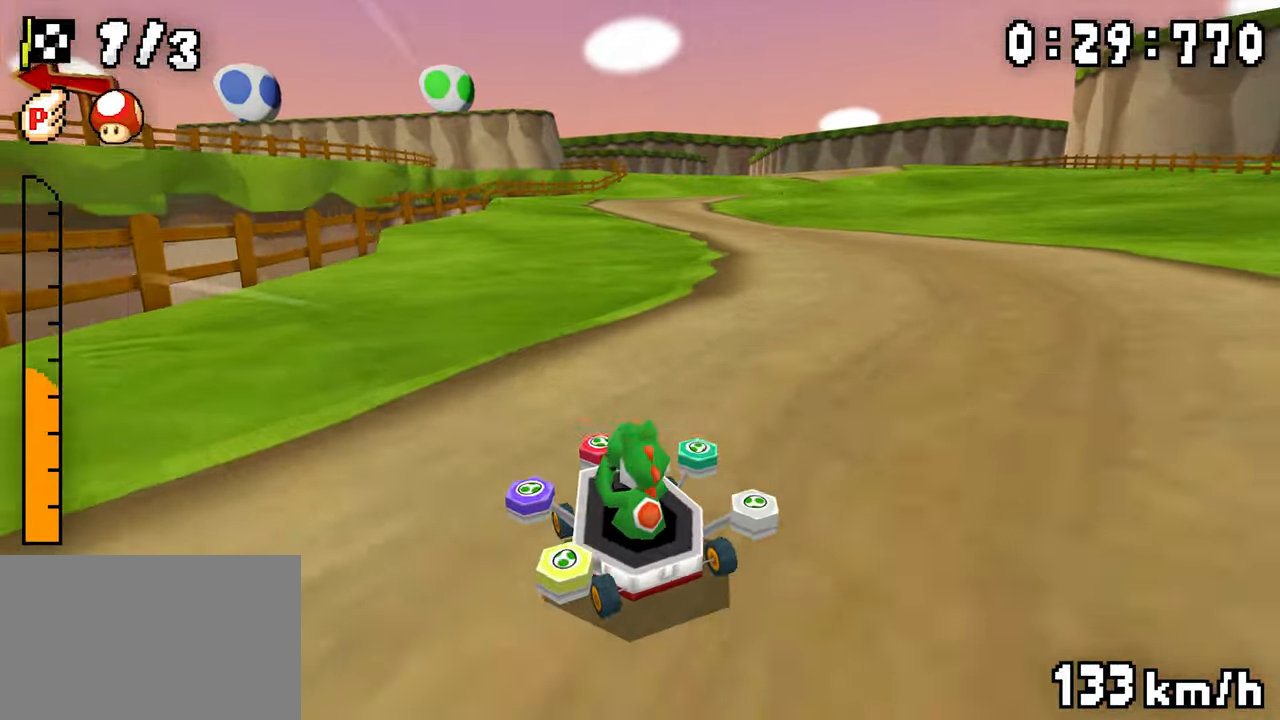
{"buttons": ["A", "R1", "DPAD_RIGHT"], "events": [[84, "DPAD_RIGHT", "down"], [184, "DPAD_RIGHT", "up"], [200, "DPAD_LEFT", "down"], [367, "DPAD_LEFT", "up"], [384, "DPAD_RIGHT", "down"]]}
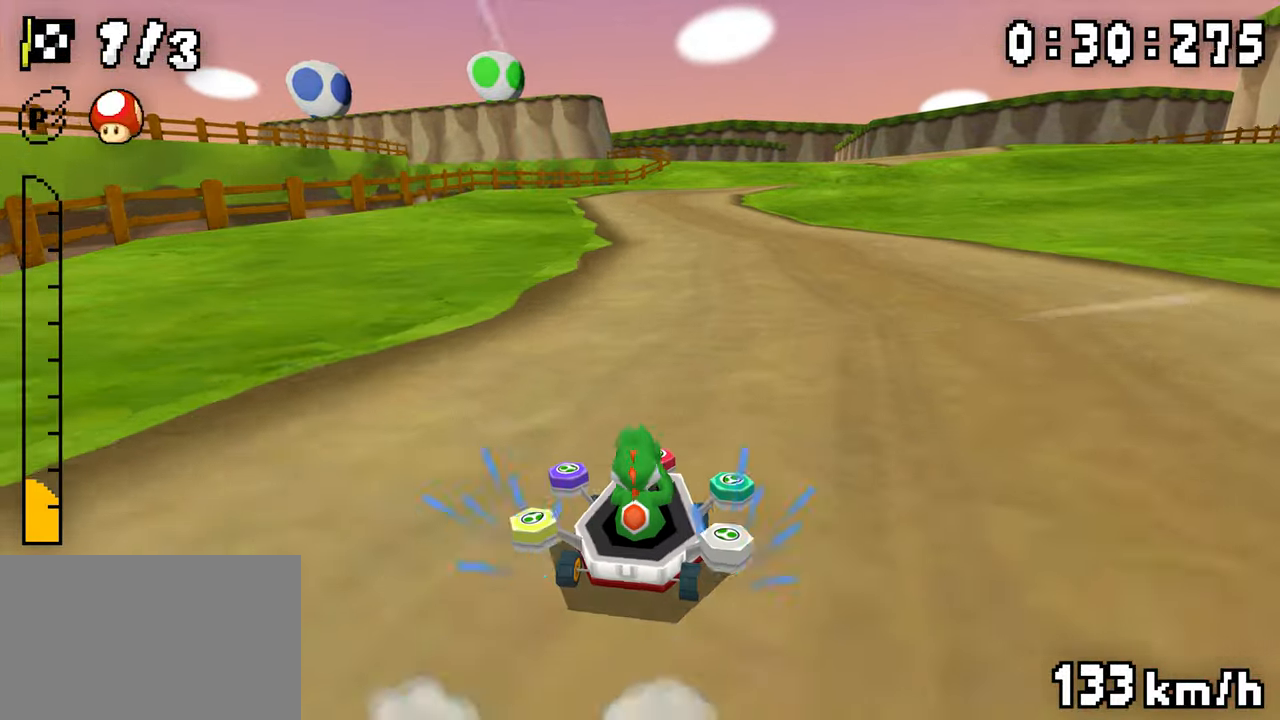
{"buttons": ["A", "R1"], "events": [[50, "DPAD_RIGHT", "up"], [84, "DPAD_LEFT", "down"], [250, "DPAD_UP", "down"], [267, "DPAD_LEFT", "up"], [300, "DPAD_UP", "up"], [317, "R1", "up"], [384, "R1", "down"]]}
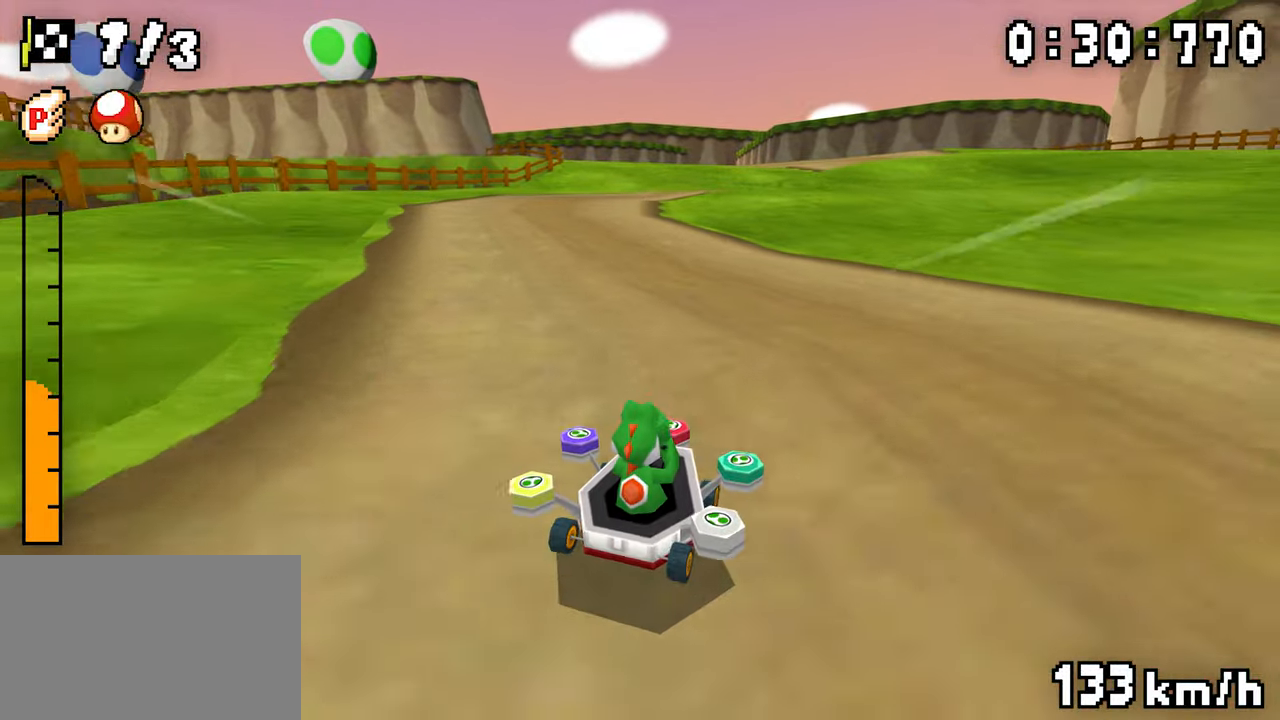
{"buttons": ["A", "R1"], "events": [[17, "DPAD_RIGHT", "down"], [117, "DPAD_RIGHT", "up"], [150, "DPAD_LEFT", "down"], [317, "DPAD_LEFT", "up"], [334, "DPAD_RIGHT", "down"], [467, "DPAD_RIGHT", "up"]]}
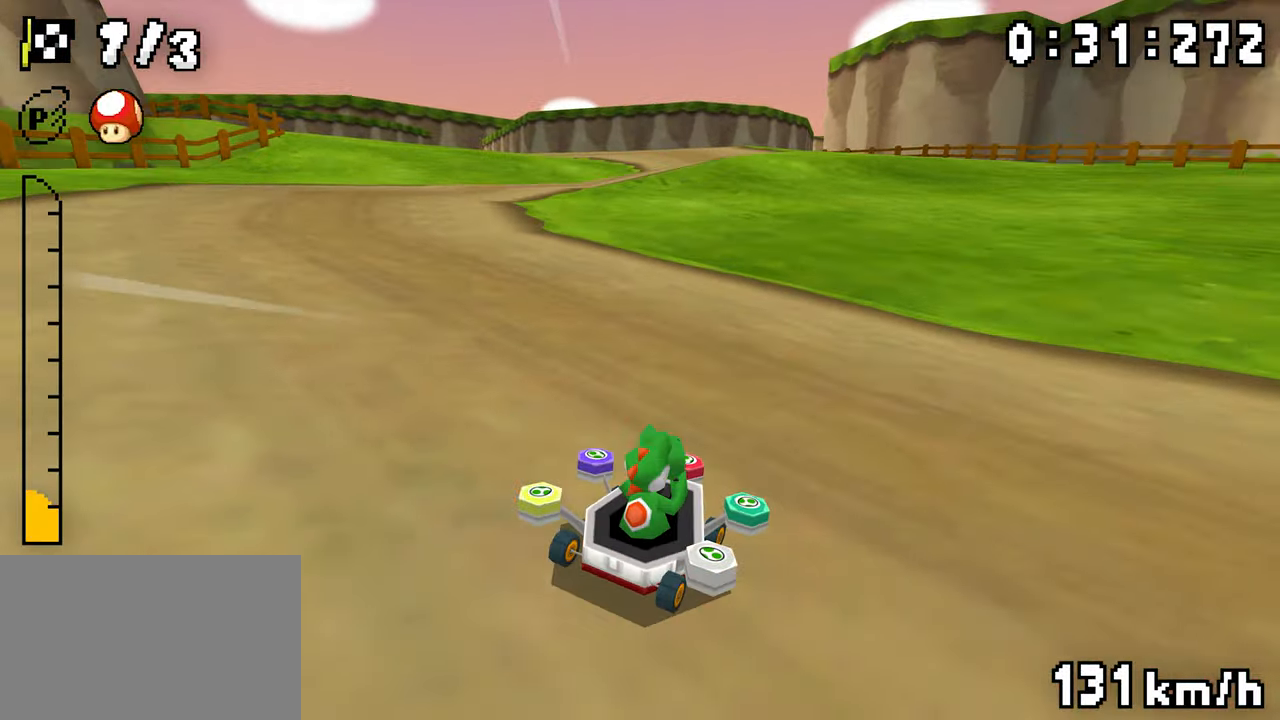
{"buttons": ["A", "R1", "DPAD_LEFT"], "events": [[17, "DPAD_LEFT", "down"], [200, "DPAD_LEFT", "up"], [267, "DPAD_UP", "down"], [267, "R1", "up"], [300, "DPAD_LEFT", "down"], [317, "DPAD_UP", "up"], [317, "R1", "down"]]}
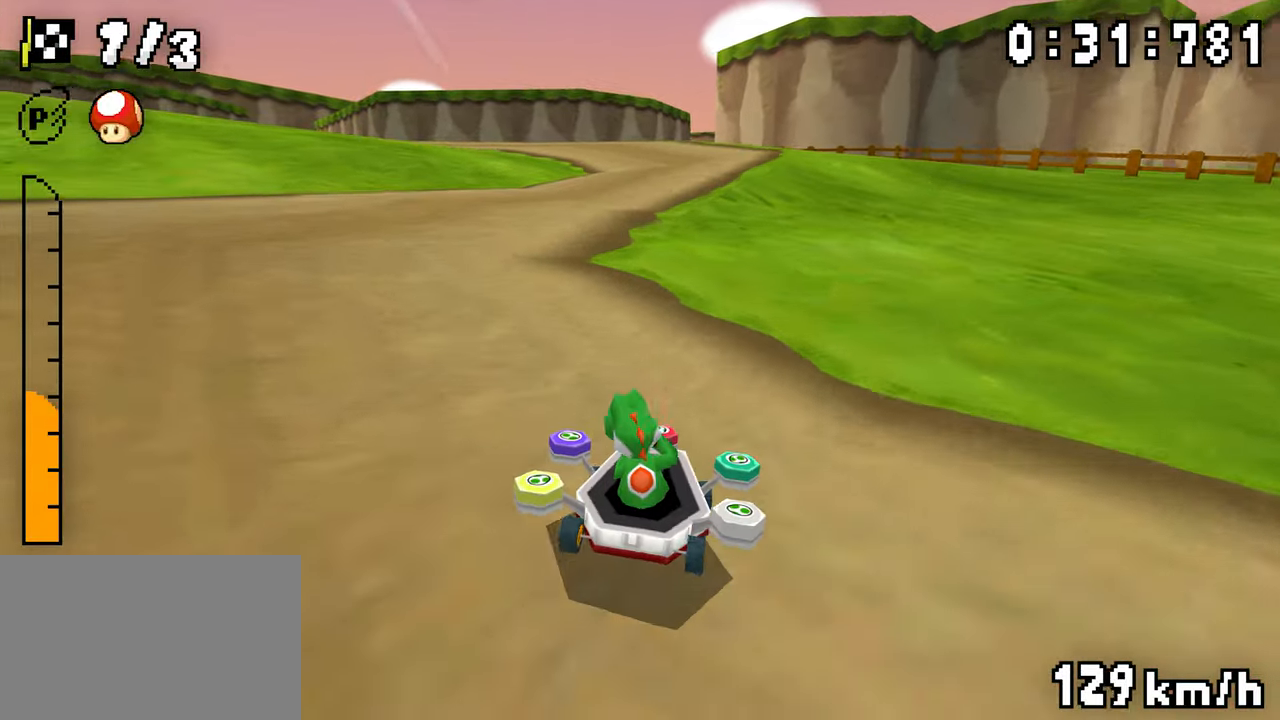
{"buttons": ["A", "R1"], "events": [[84, "DPAD_LEFT", "up"], [100, "DPAD_RIGHT", "down"], [267, "DPAD_RIGHT", "up"], [284, "DPAD_LEFT", "down"], [434, "DPAD_LEFT", "up"]]}
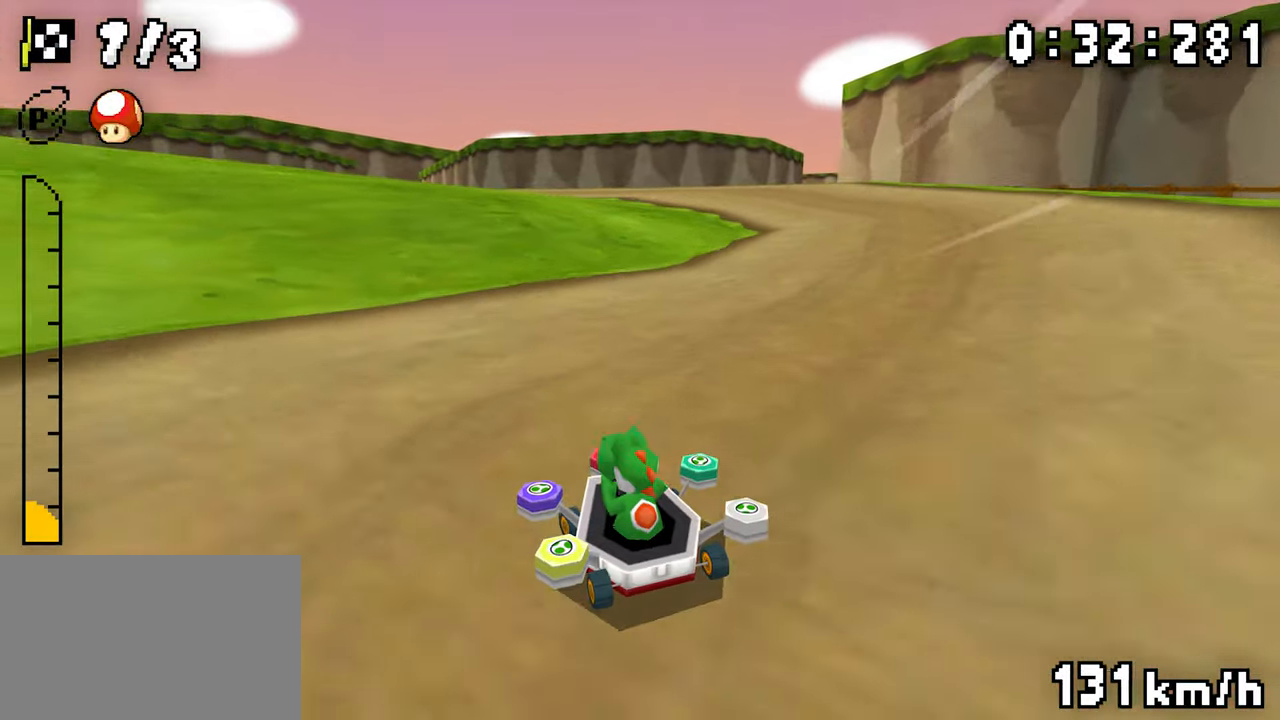
{"buttons": ["A", "R1", "DPAD_LEFT"], "events": [[17, "DPAD_RIGHT", "down"], [317, "DPAD_RIGHT", "up"], [334, "DPAD_LEFT", "down"]]}
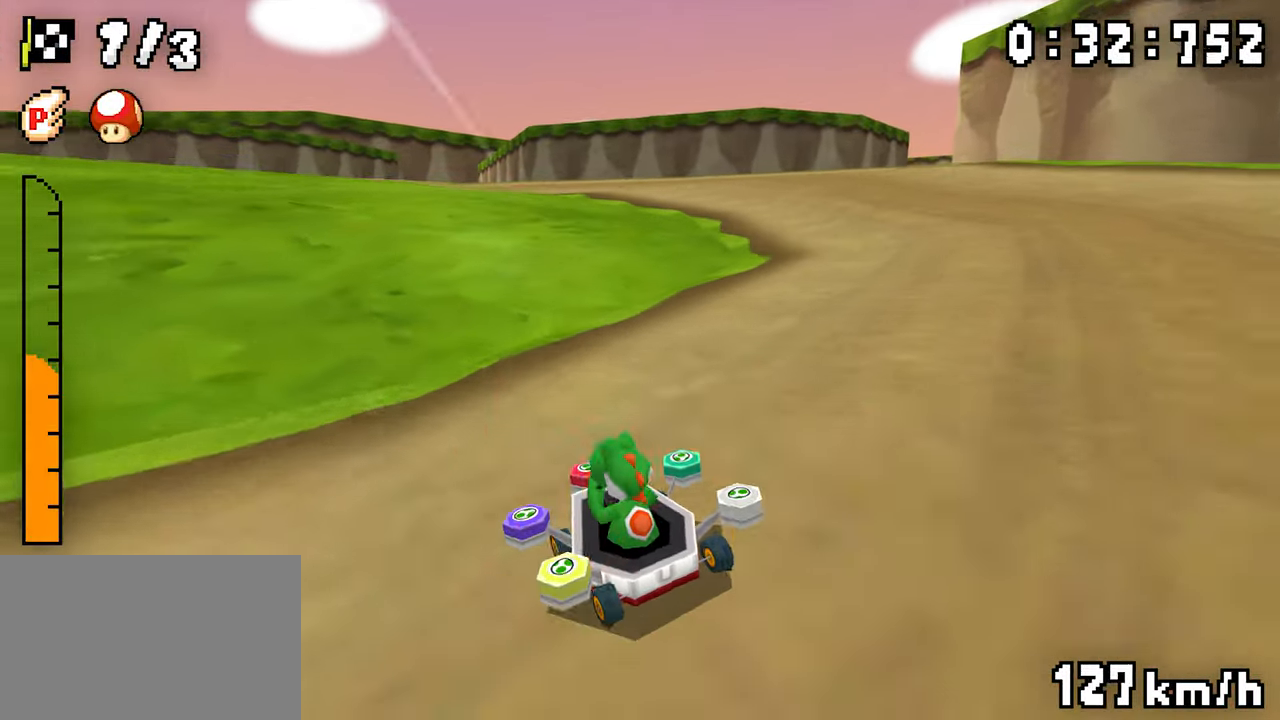
{"buttons": ["A", "R1", "DPAD_LEFT"], "events": []}
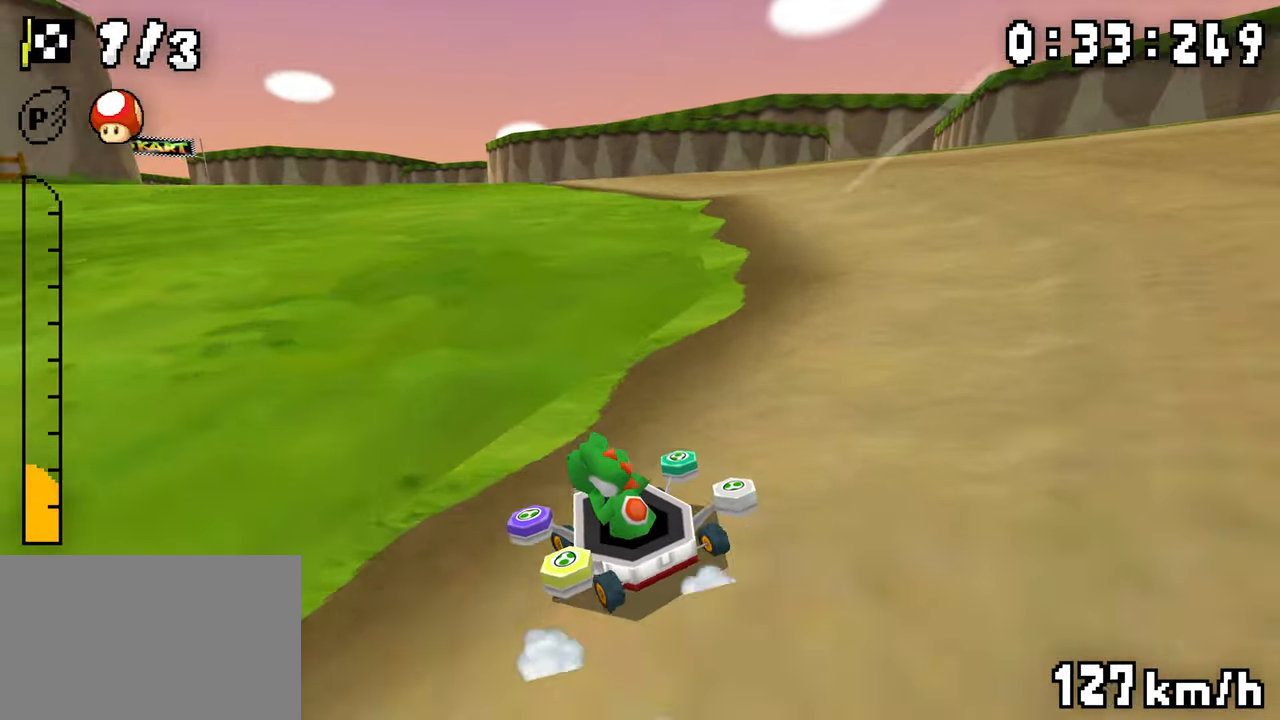
{"buttons": ["A", "R1", "DPAD_RIGHT"], "events": [[334, "DPAD_LEFT", "up"], [350, "DPAD_RIGHT", "down"]]}
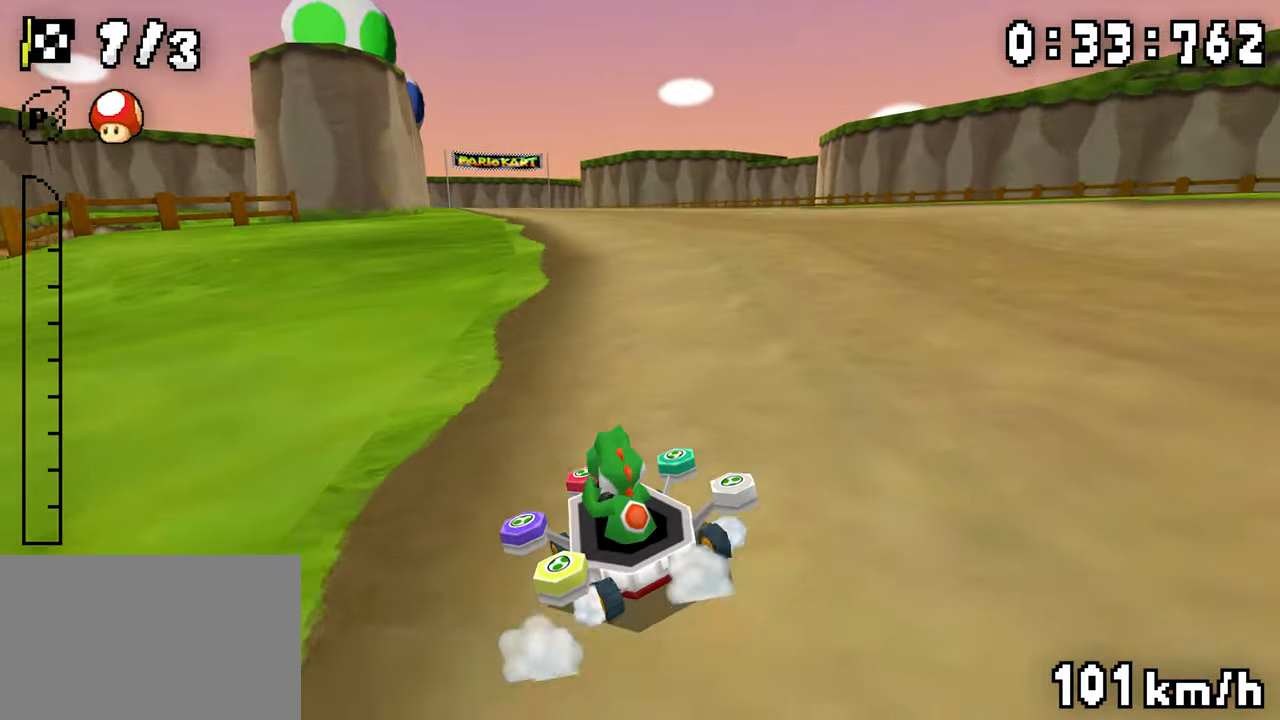
{"buttons": ["A"], "events": [[17, "DPAD_RIGHT", "up"], [34, "DPAD_LEFT", "down"], [217, "DPAD_LEFT", "up"], [234, "DPAD_RIGHT", "down"], [400, "DPAD_RIGHT", "up"], [417, "DPAD_LEFT", "down"], [467, "R1", "up"], [500, "DPAD_LEFT", "up"]]}
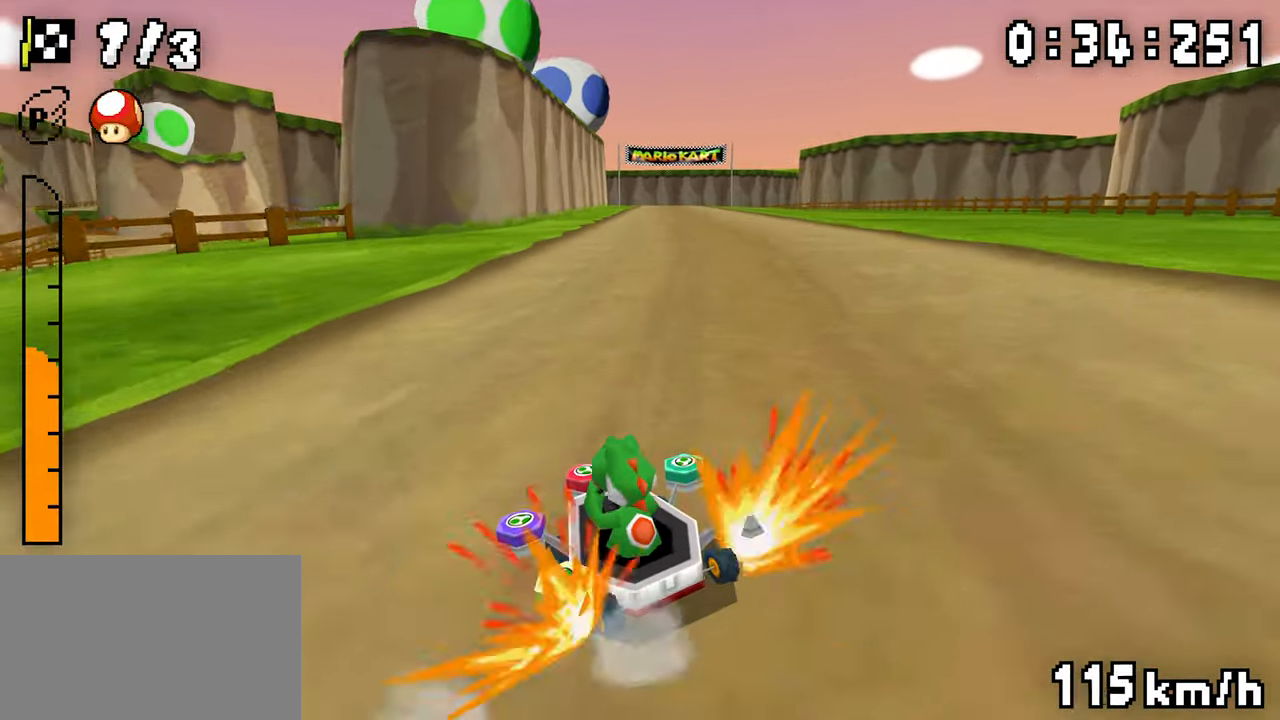
{"buttons": ["A", "R1"], "events": [[34, "R1", "down"], [67, "DPAD_RIGHT", "down"], [300, "DPAD_RIGHT", "up"], [334, "DPAD_LEFT", "down"], [500, "DPAD_LEFT", "up"]]}
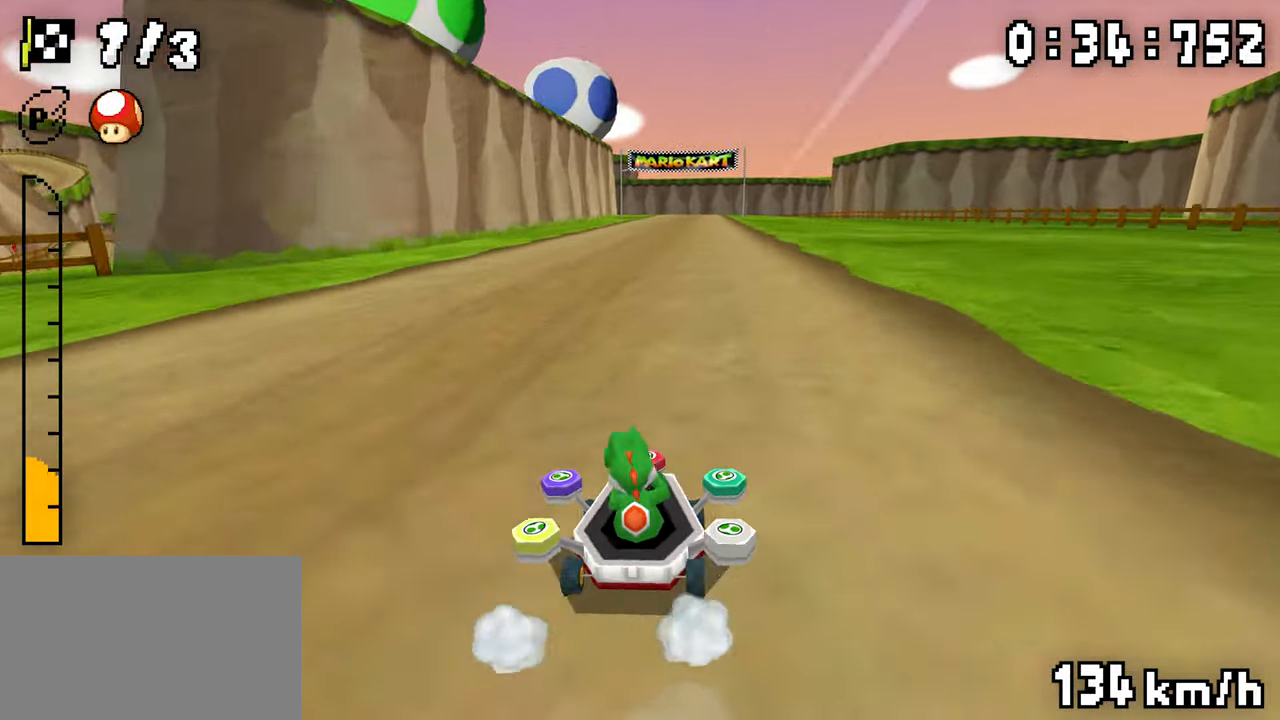
{"buttons": ["A", "R1", "DPAD_LEFT"], "events": [[17, "DPAD_RIGHT", "down"], [184, "DPAD_RIGHT", "up"], [200, "DPAD_LEFT", "down"], [384, "DPAD_LEFT", "up"], [467, "R1", "up"], [500, "DPAD_LEFT", "down"], [500, "R1", "down"]]}
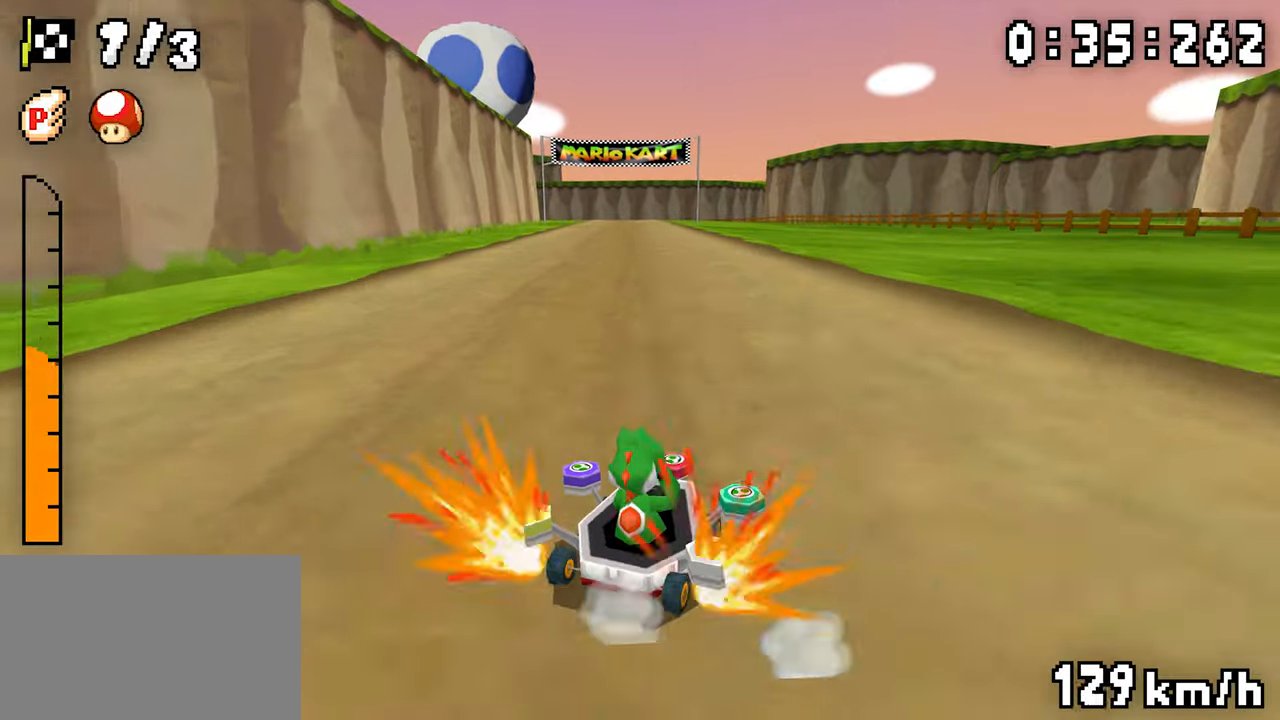
{"buttons": ["A", "R1", "DPAD_LEFT"], "events": [[234, "DPAD_LEFT", "up"], [267, "DPAD_RIGHT", "down"], [434, "DPAD_RIGHT", "up"], [450, "DPAD_LEFT", "down"]]}
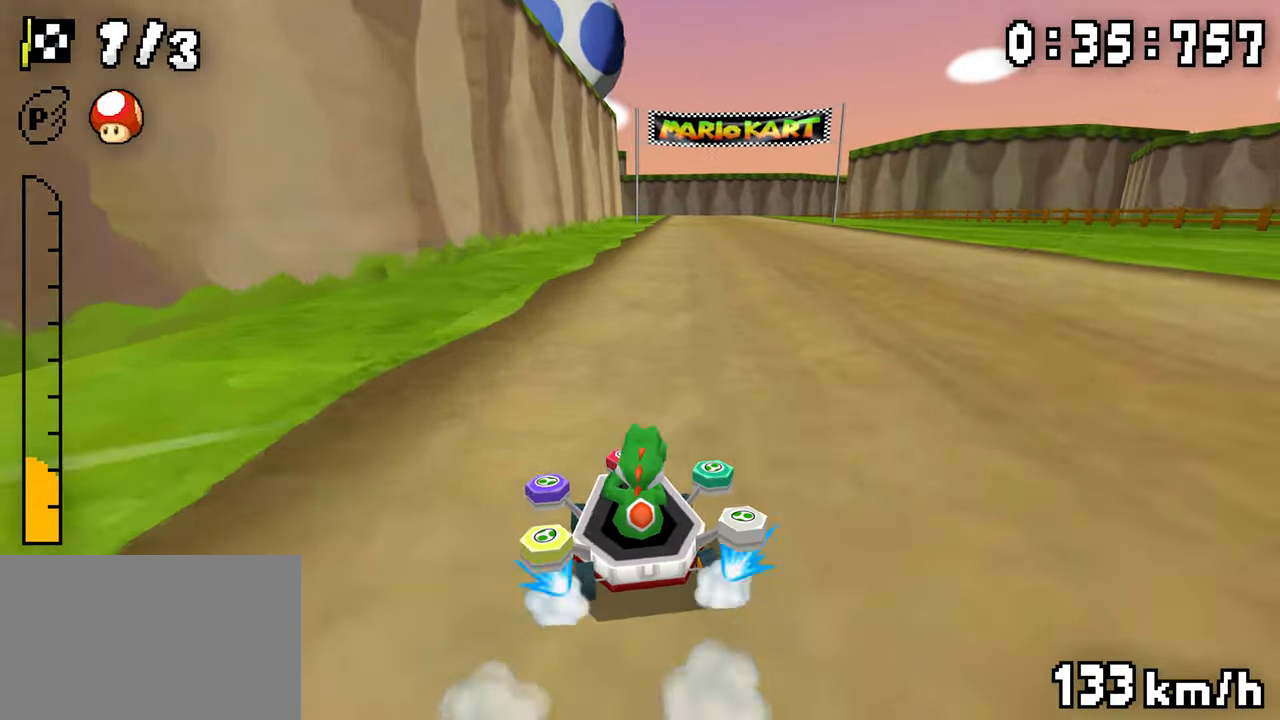
{"buttons": ["A", "R1"], "events": [[34, "DPAD_LEFT", "up"], [134, "DPAD_RIGHT", "down"], [317, "DPAD_RIGHT", "up"], [334, "DPAD_LEFT", "down"], [400, "DPAD_LEFT", "up"], [417, "R1", "up"], [450, "R1", "down"]]}
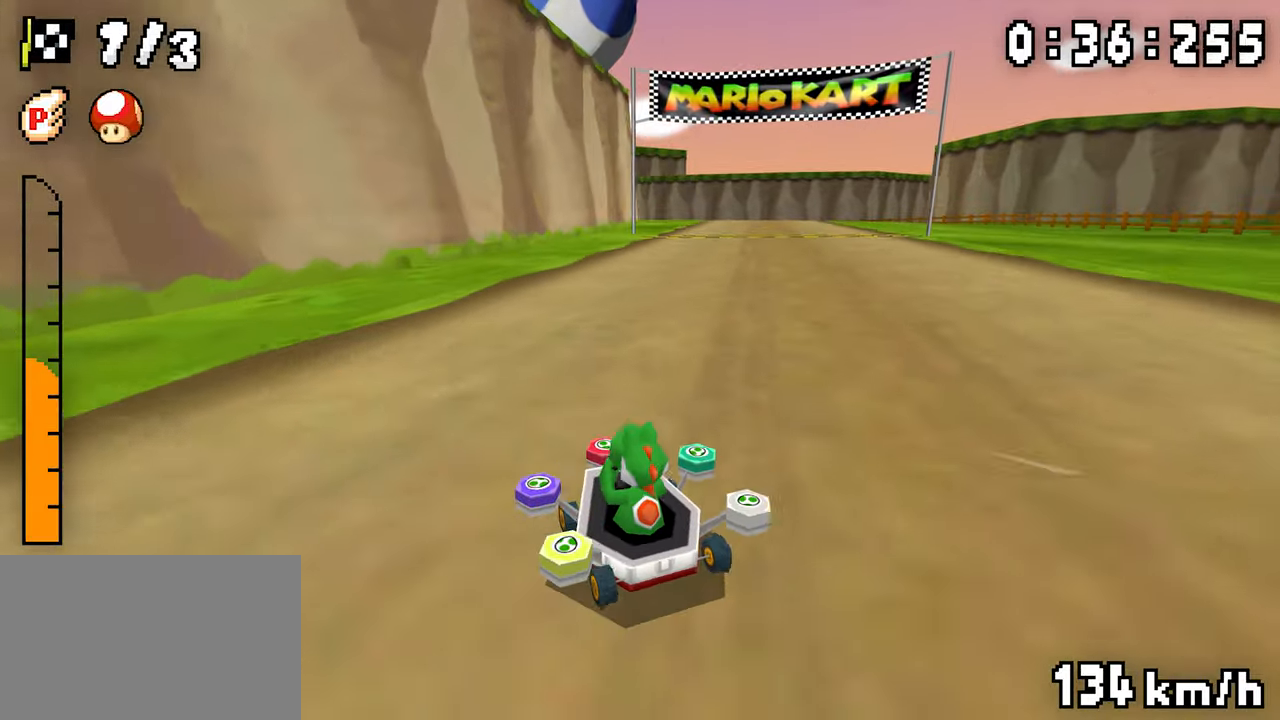
{"buttons": ["A", "R1", "DPAD_RIGHT"], "events": [[117, "DPAD_RIGHT", "down"], [167, "DPAD_RIGHT", "up"], [200, "DPAD_LEFT", "down"], [384, "DPAD_LEFT", "up"], [400, "DPAD_RIGHT", "down"]]}